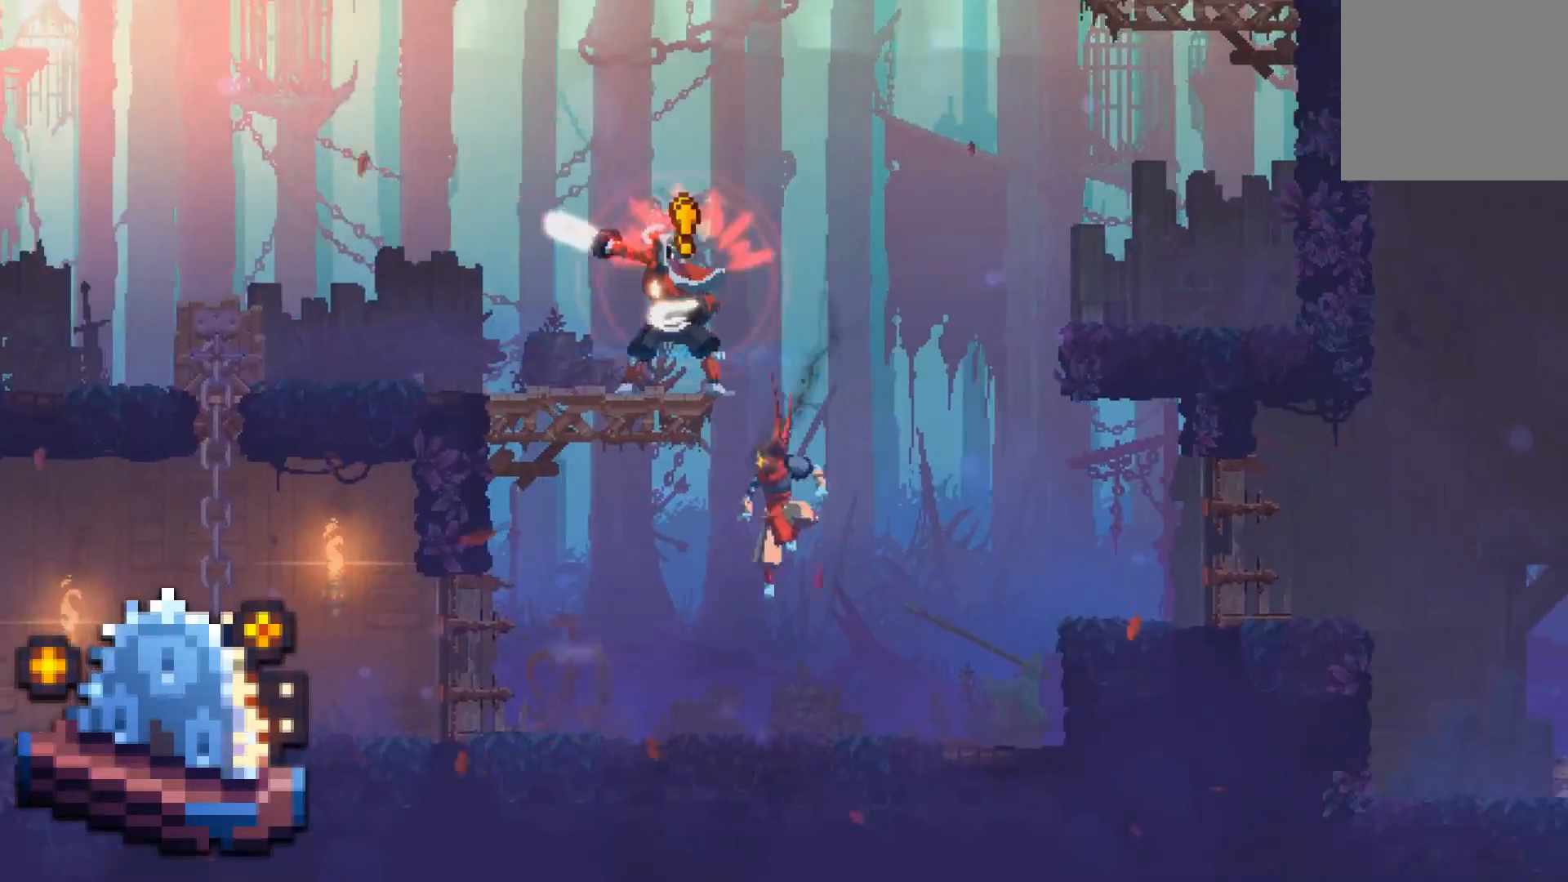
Gameplay with a controller (Xbox layout); each line is a JSON object with the inputs held at the frame after it. "events" lists button and stick changes between this image and that frame as [ms after this image, input, new state], when the widget could be followed in between. Not read: HOME left_stick right_stick.
{"buttons": ["A"], "events": [[250, "A", "down"], [383, "A", "up"], [383, "DPAD_LEFT", "up"], [450, "A", "down"]]}
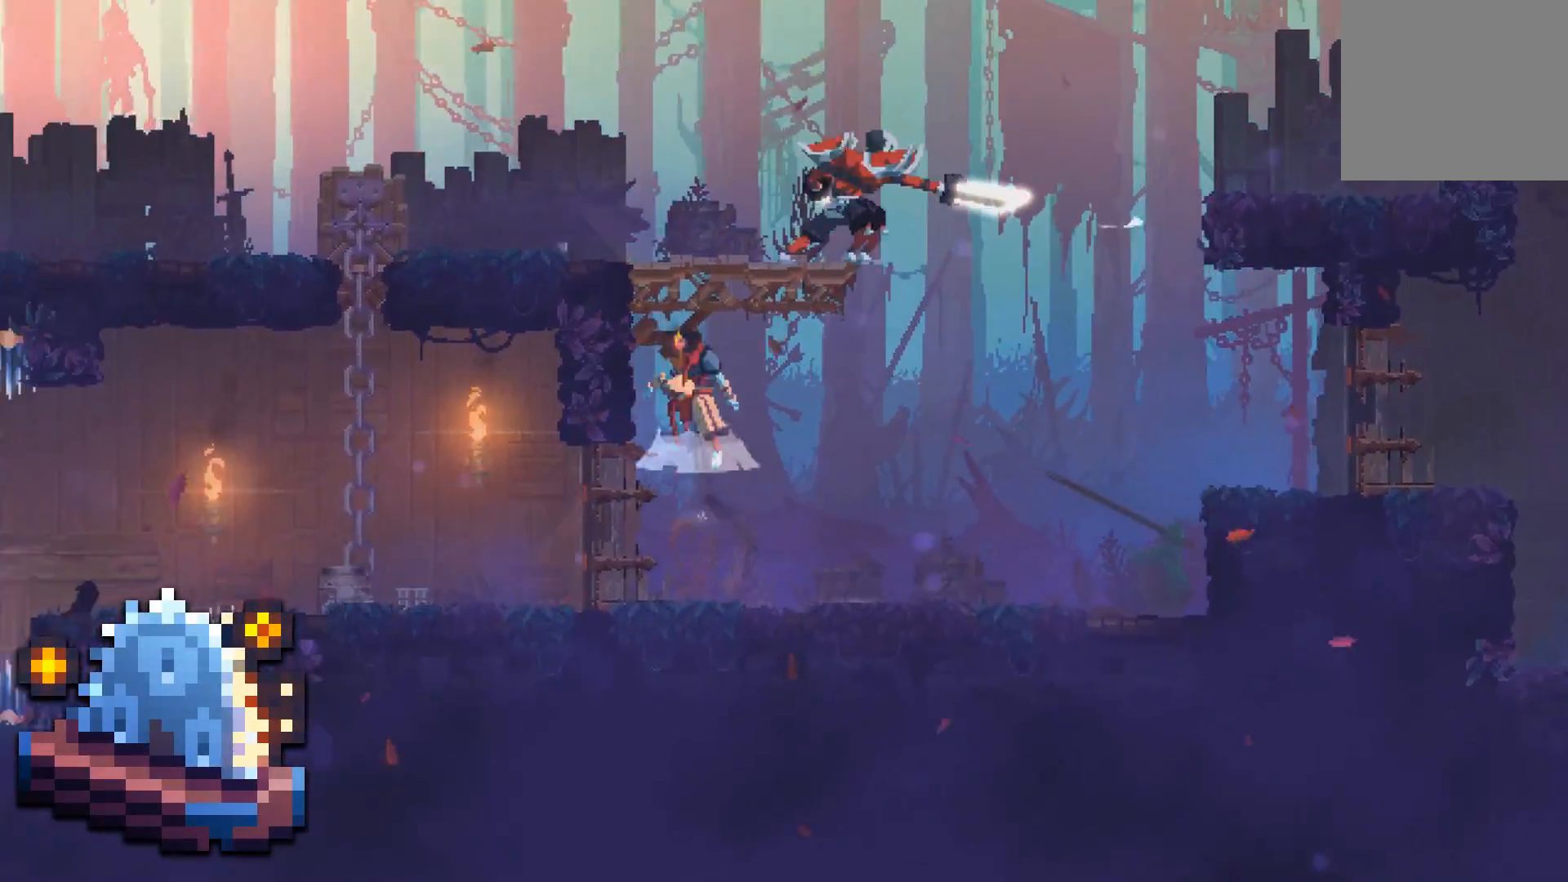
{"buttons": ["B", "DPAD_RIGHT"], "events": [[50, "DPAD_LEFT", "down"], [183, "A", "up"], [250, "DPAD_LEFT", "up"], [350, "DPAD_RIGHT", "down"], [483, "B", "down"]]}
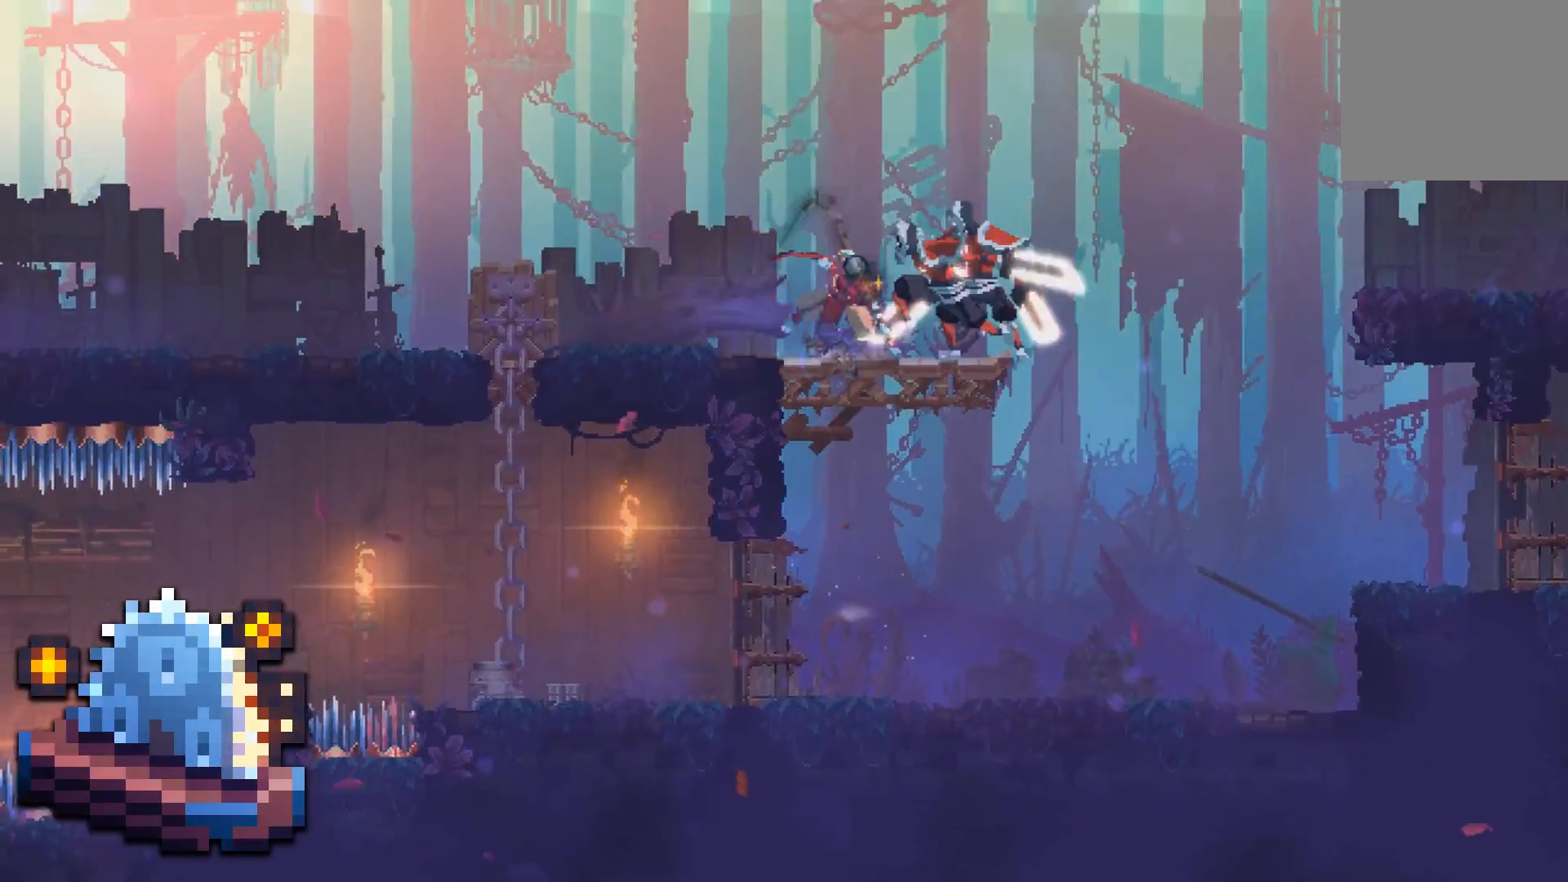
{"buttons": [], "events": [[117, "DPAD_RIGHT", "up"], [133, "B", "up"]]}
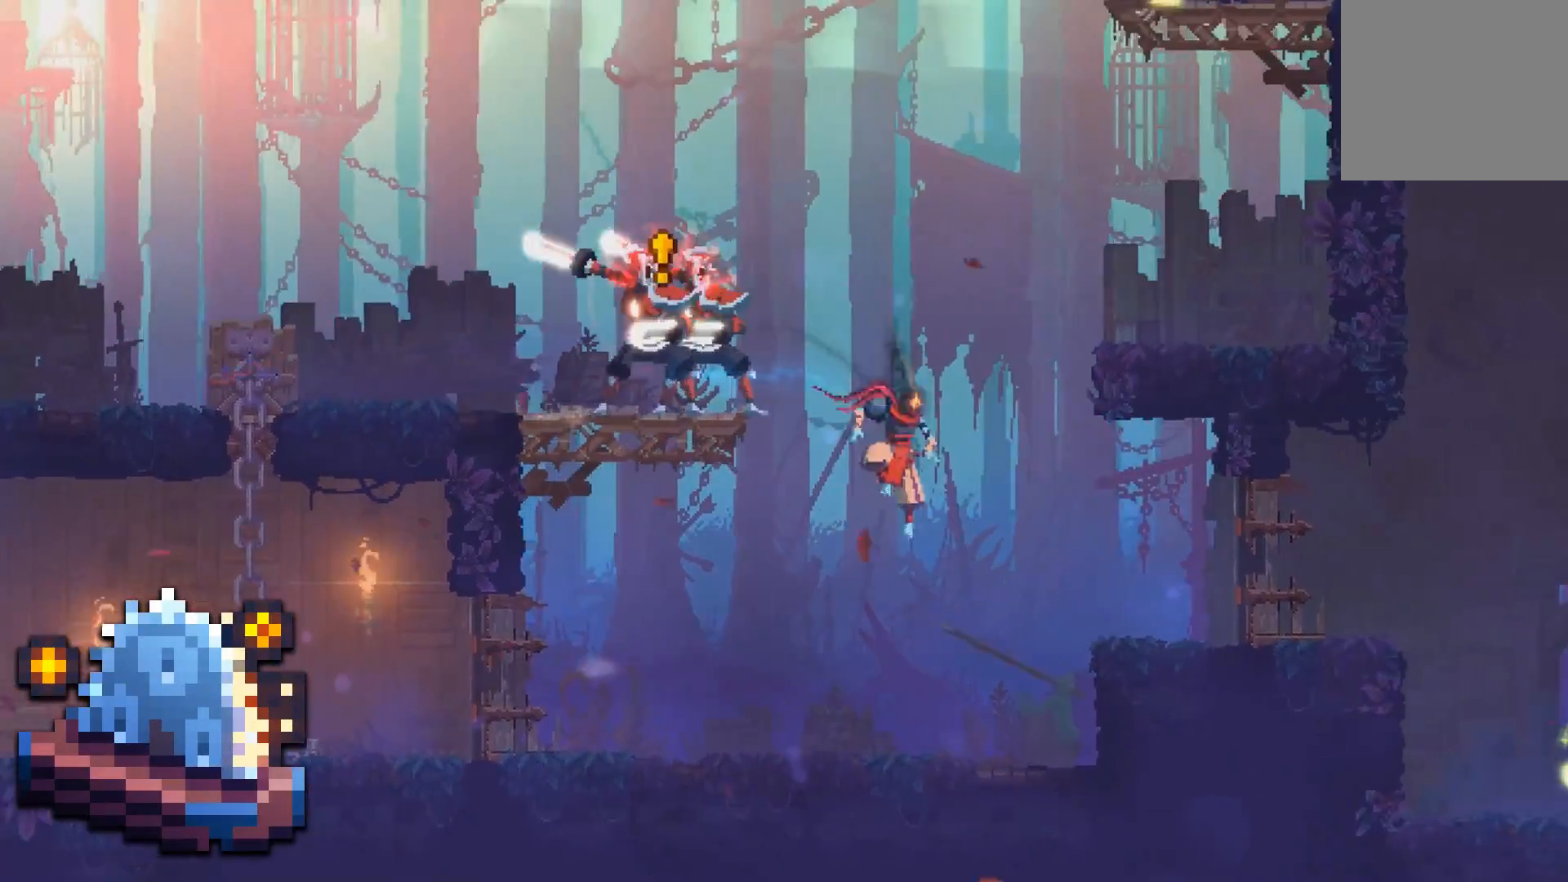
{"buttons": ["DPAD_LEFT"], "events": [[17, "DPAD_LEFT", "down"], [350, "A", "down"], [383, "DPAD_LEFT", "up"], [450, "DPAD_LEFT", "down"], [483, "A", "up"]]}
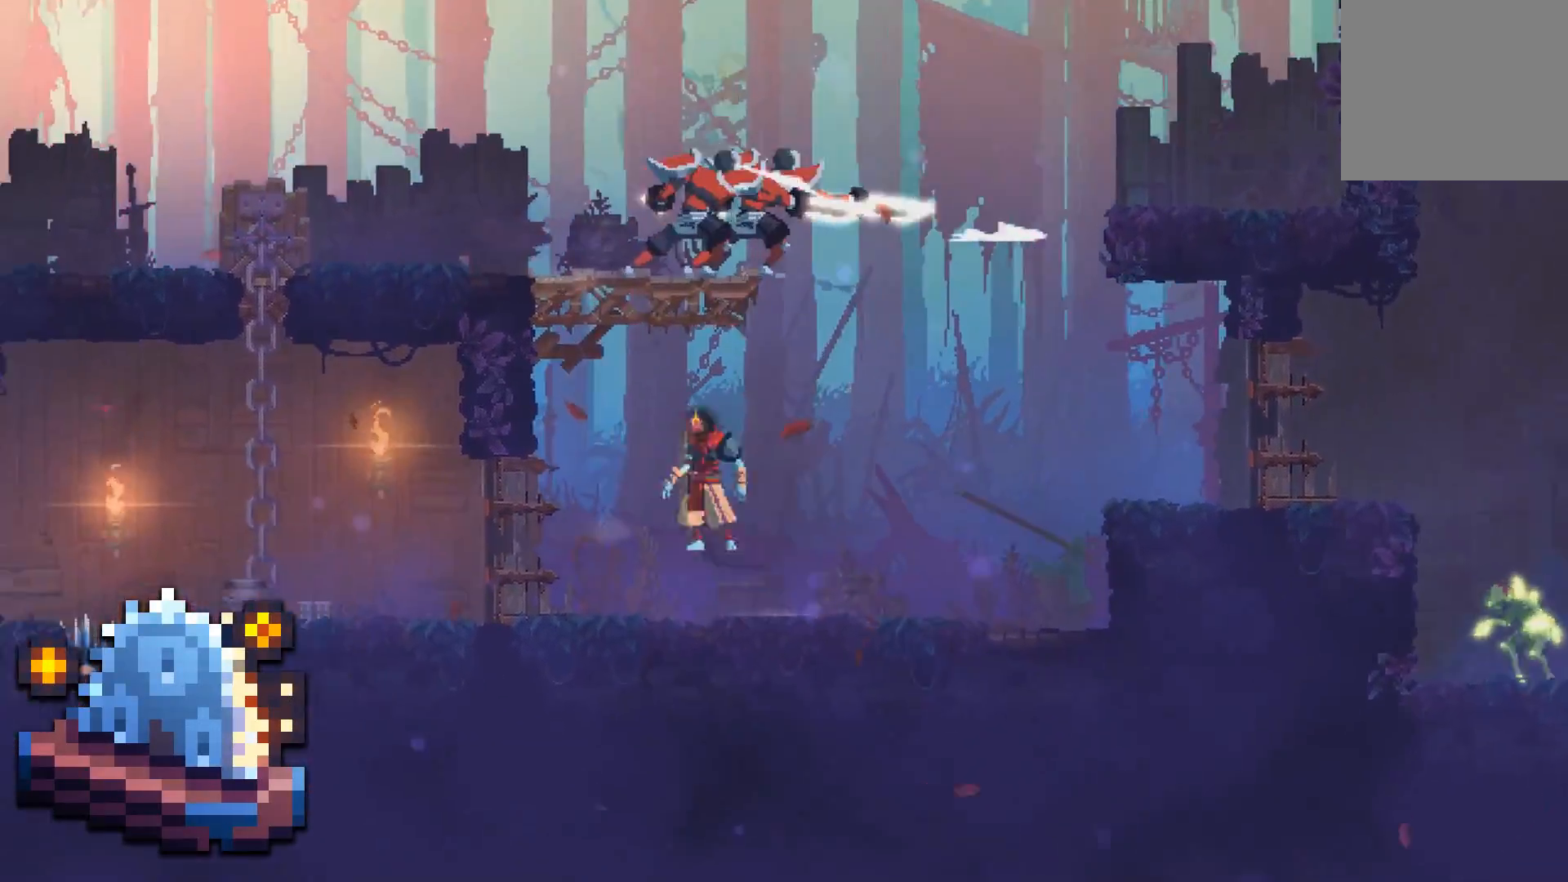
{"buttons": ["DPAD_RIGHT"], "events": [[50, "A", "down"], [250, "A", "up"], [300, "DPAD_LEFT", "up"], [483, "DPAD_RIGHT", "down"]]}
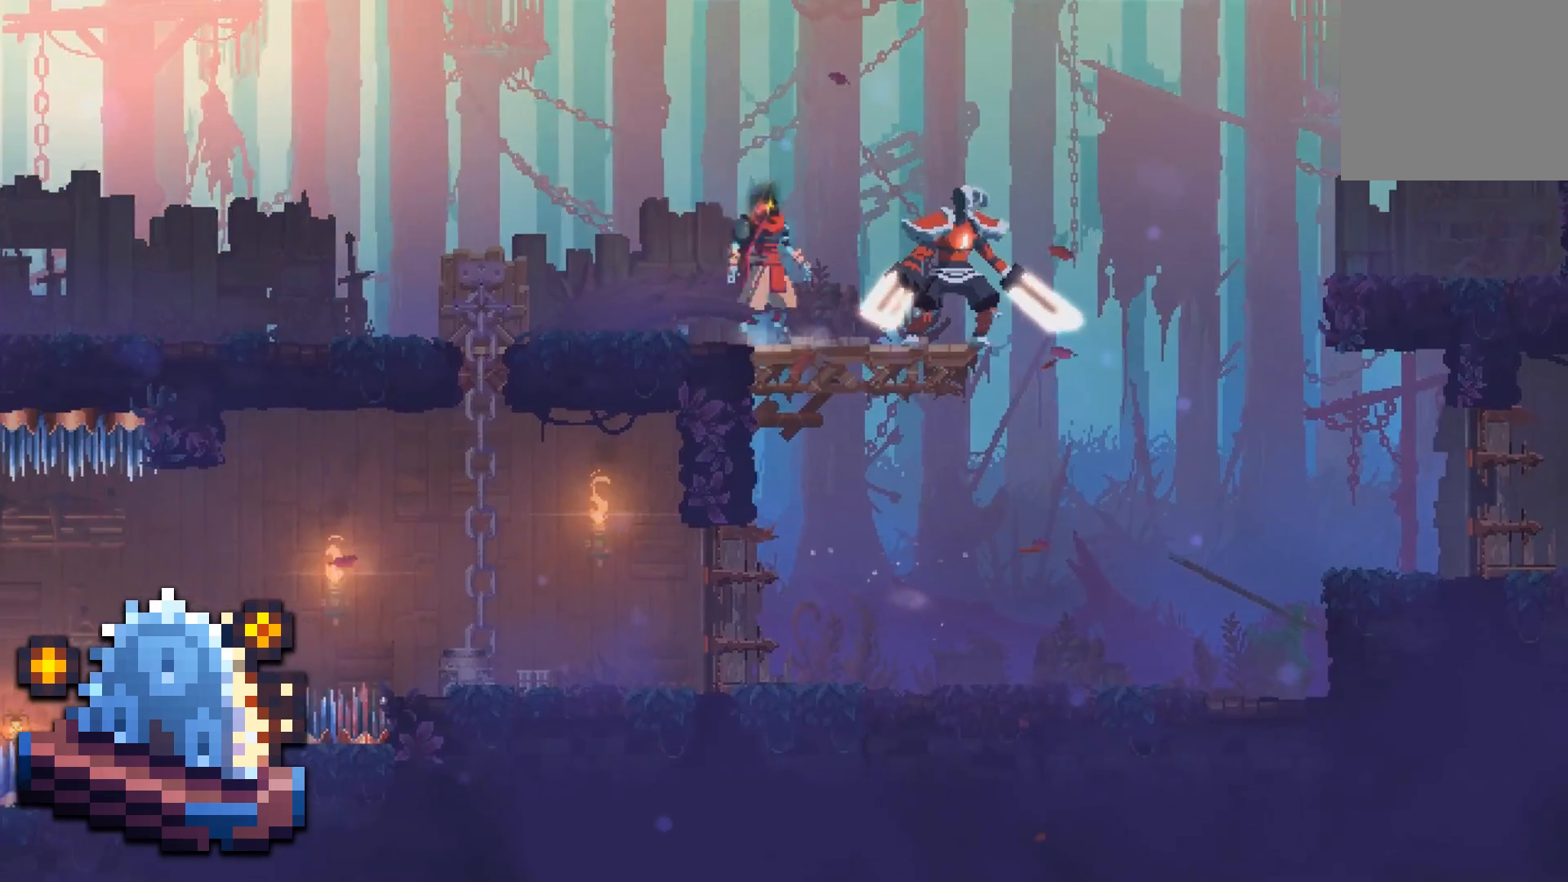
{"buttons": [], "events": [[50, "B", "down"], [200, "B", "up"], [217, "DPAD_RIGHT", "up"]]}
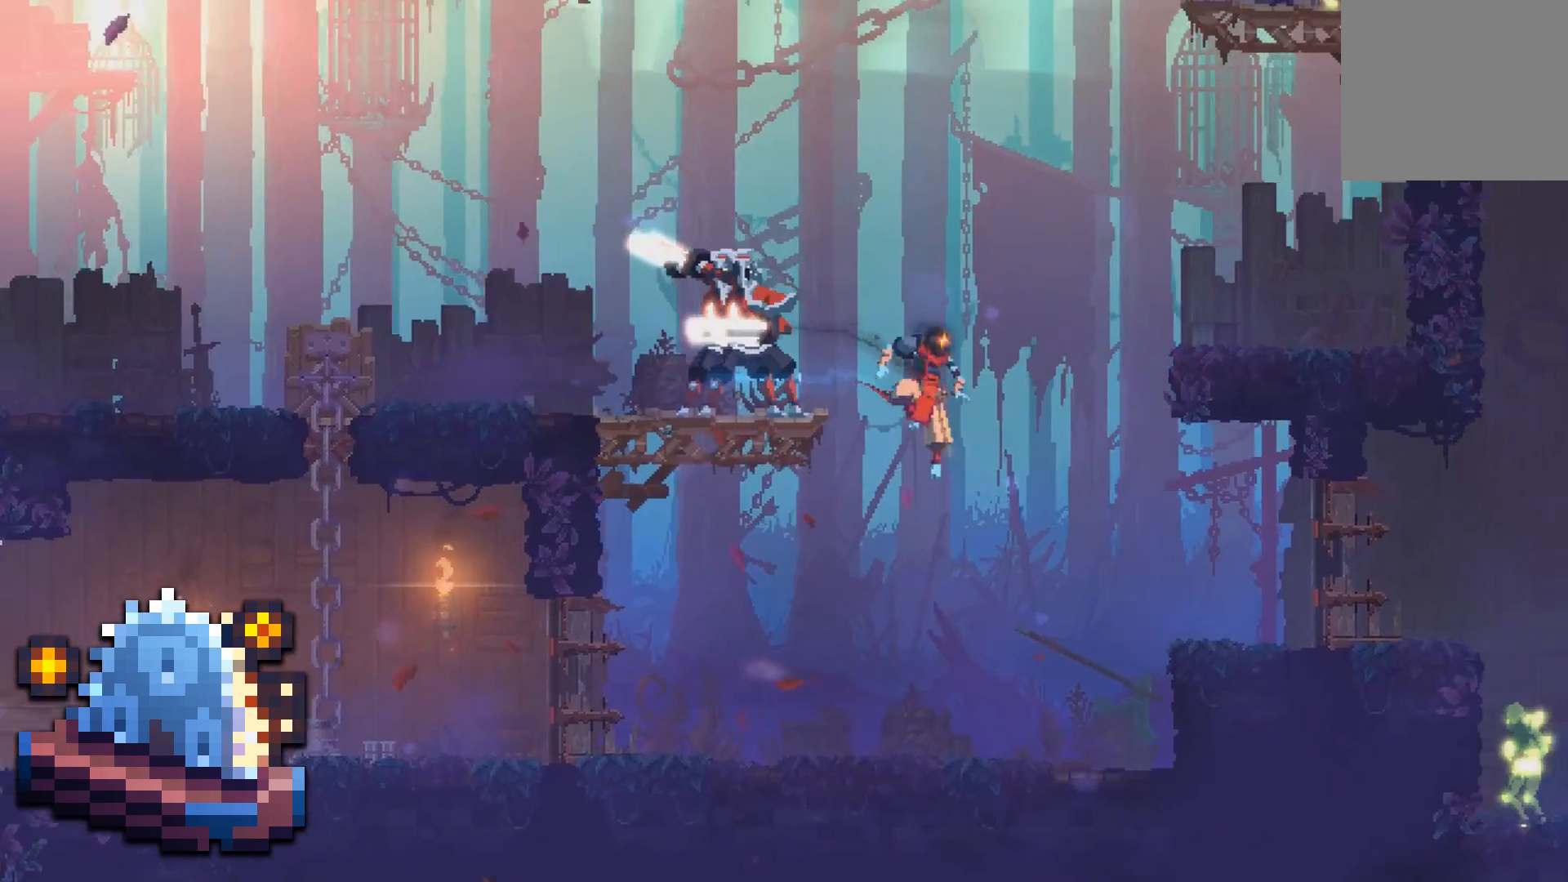
{"buttons": ["A", "DPAD_LEFT"], "events": [[33, "DPAD_LEFT", "down"], [417, "A", "down"]]}
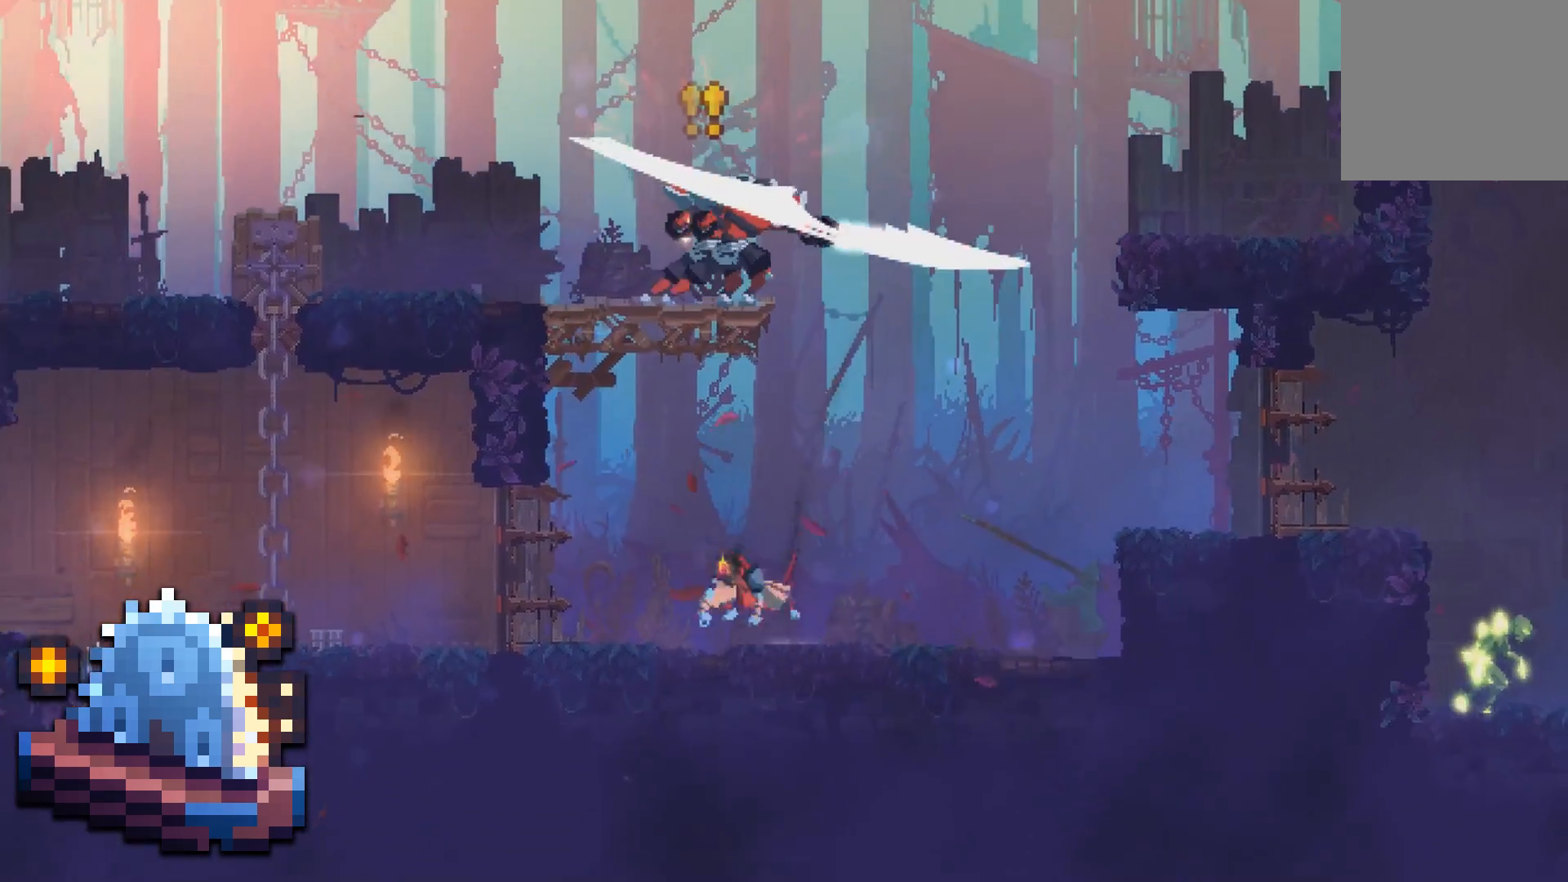
{"buttons": [], "events": [[33, "A", "up"], [67, "DPAD_LEFT", "up"], [117, "A", "down"], [117, "DPAD_LEFT", "down"], [300, "A", "up"], [300, "DPAD_LEFT", "up"]]}
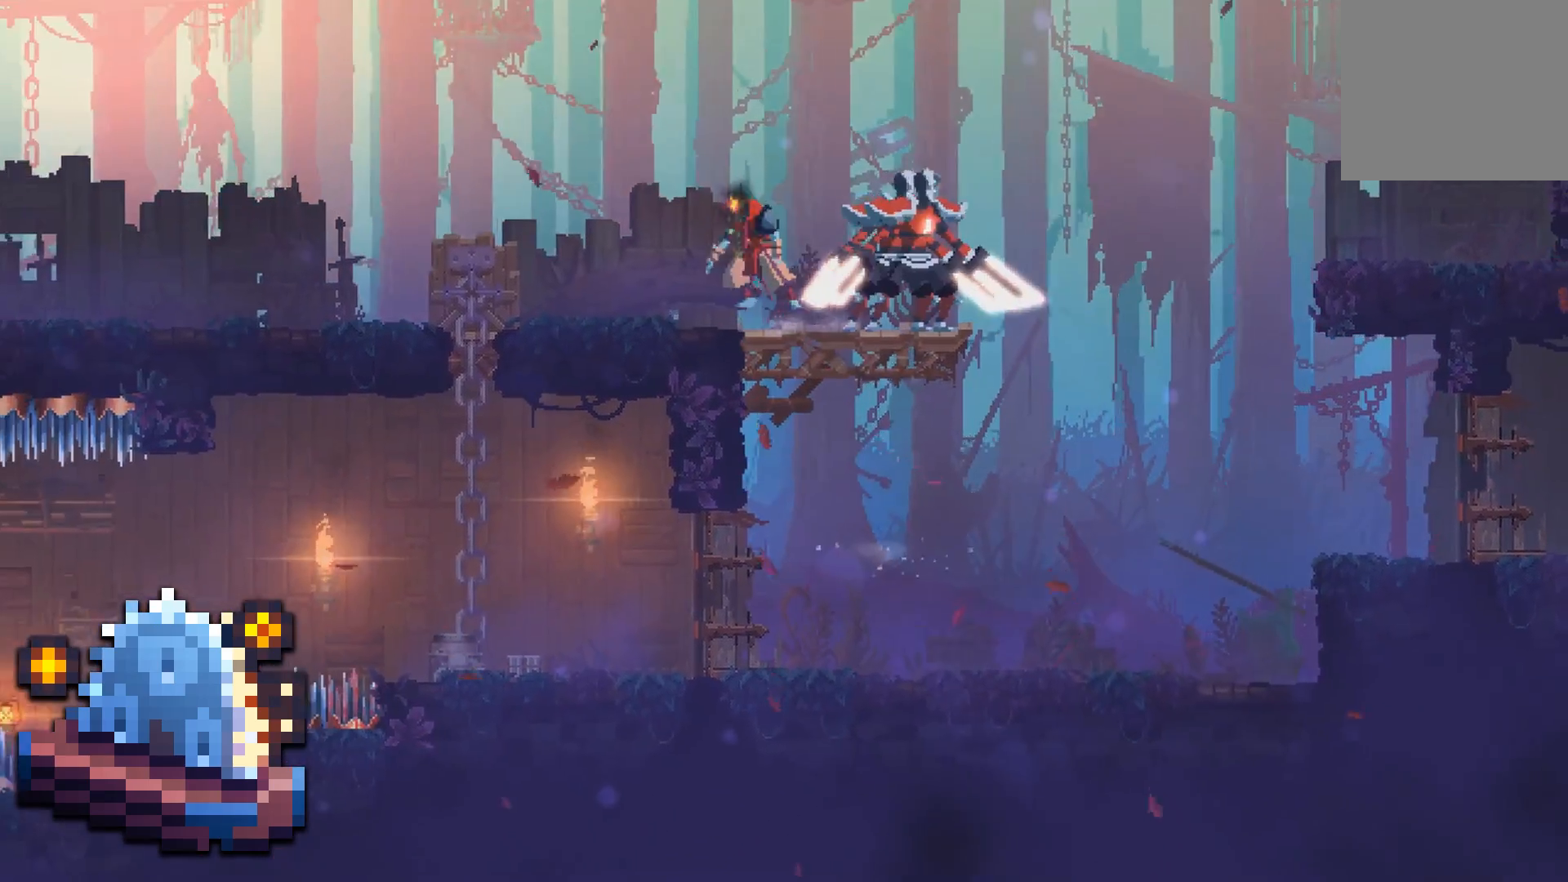
{"buttons": [], "events": [[200, "DPAD_RIGHT", "down"], [233, "B", "down"], [367, "B", "up"], [400, "DPAD_RIGHT", "up"]]}
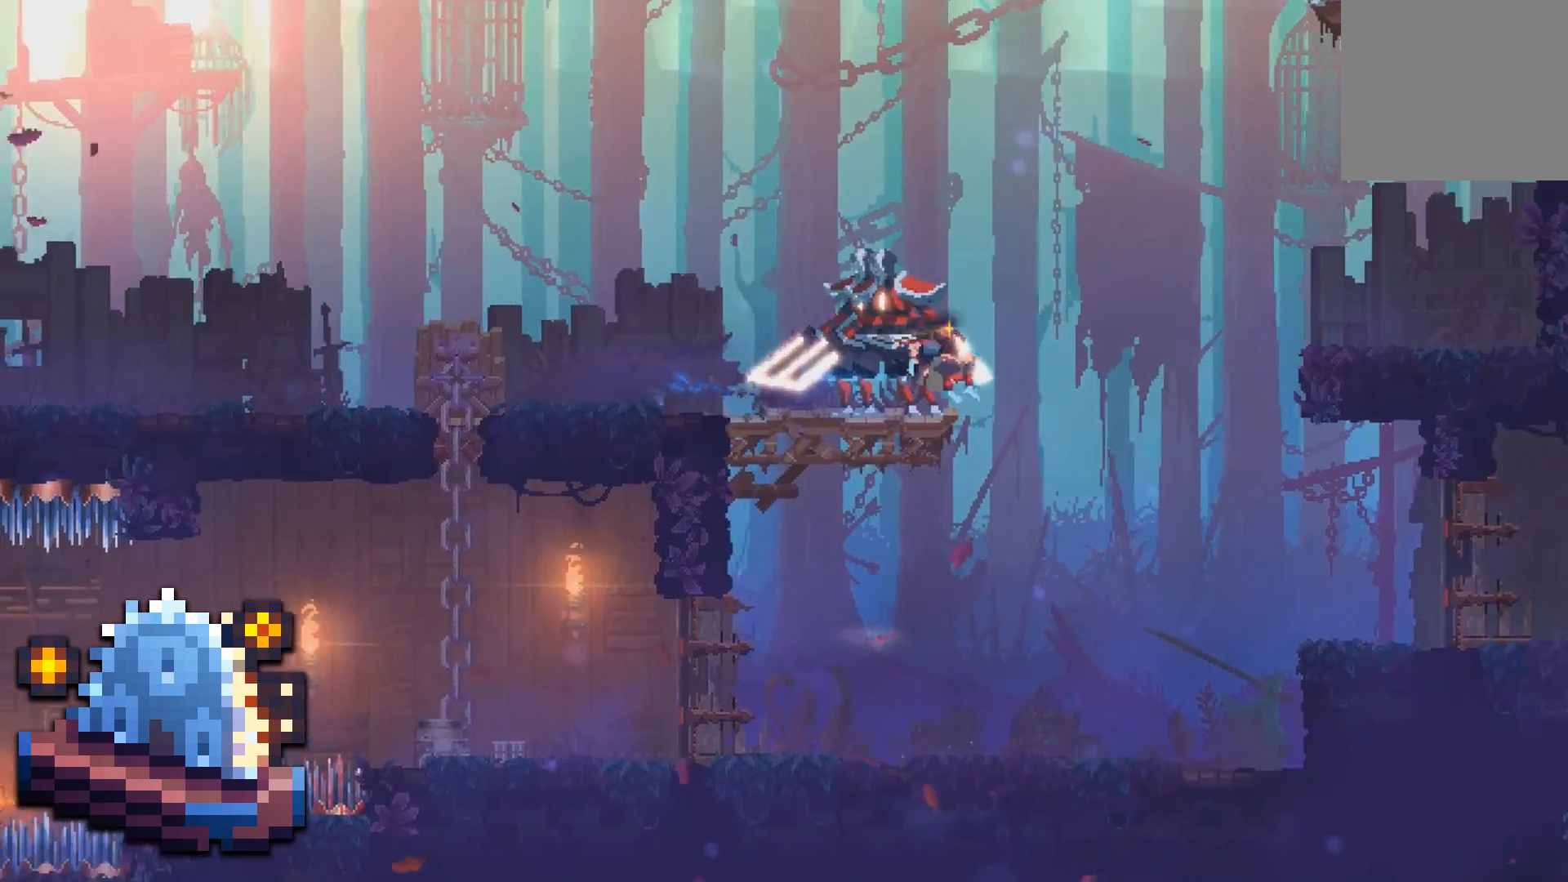
{"buttons": ["DPAD_LEFT"], "events": [[350, "DPAD_LEFT", "down"]]}
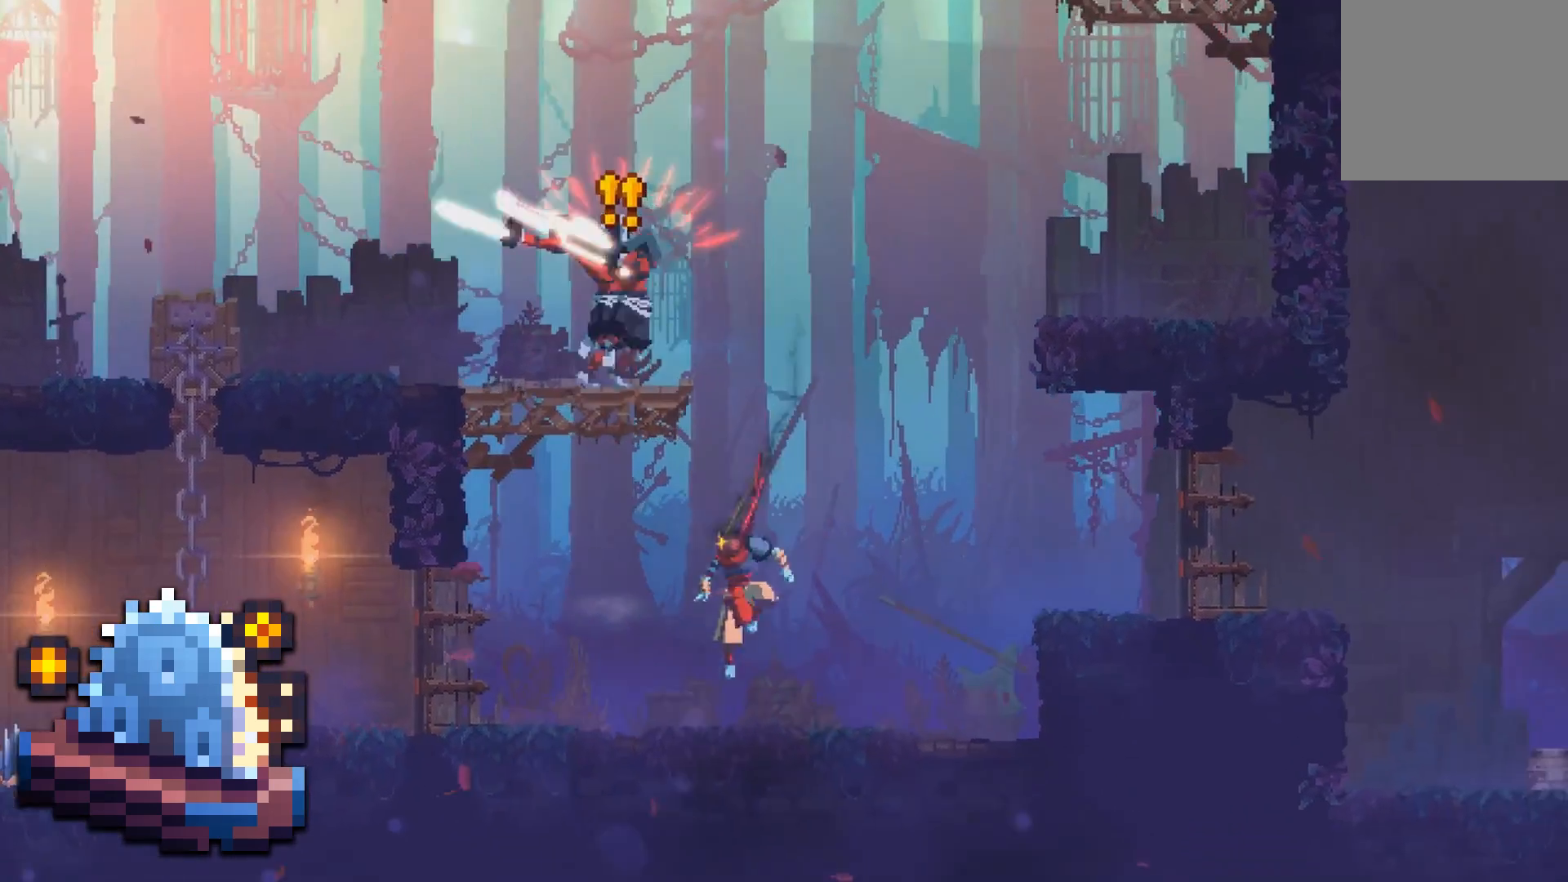
{"buttons": [], "events": [[33, "DPAD_LEFT", "up"]]}
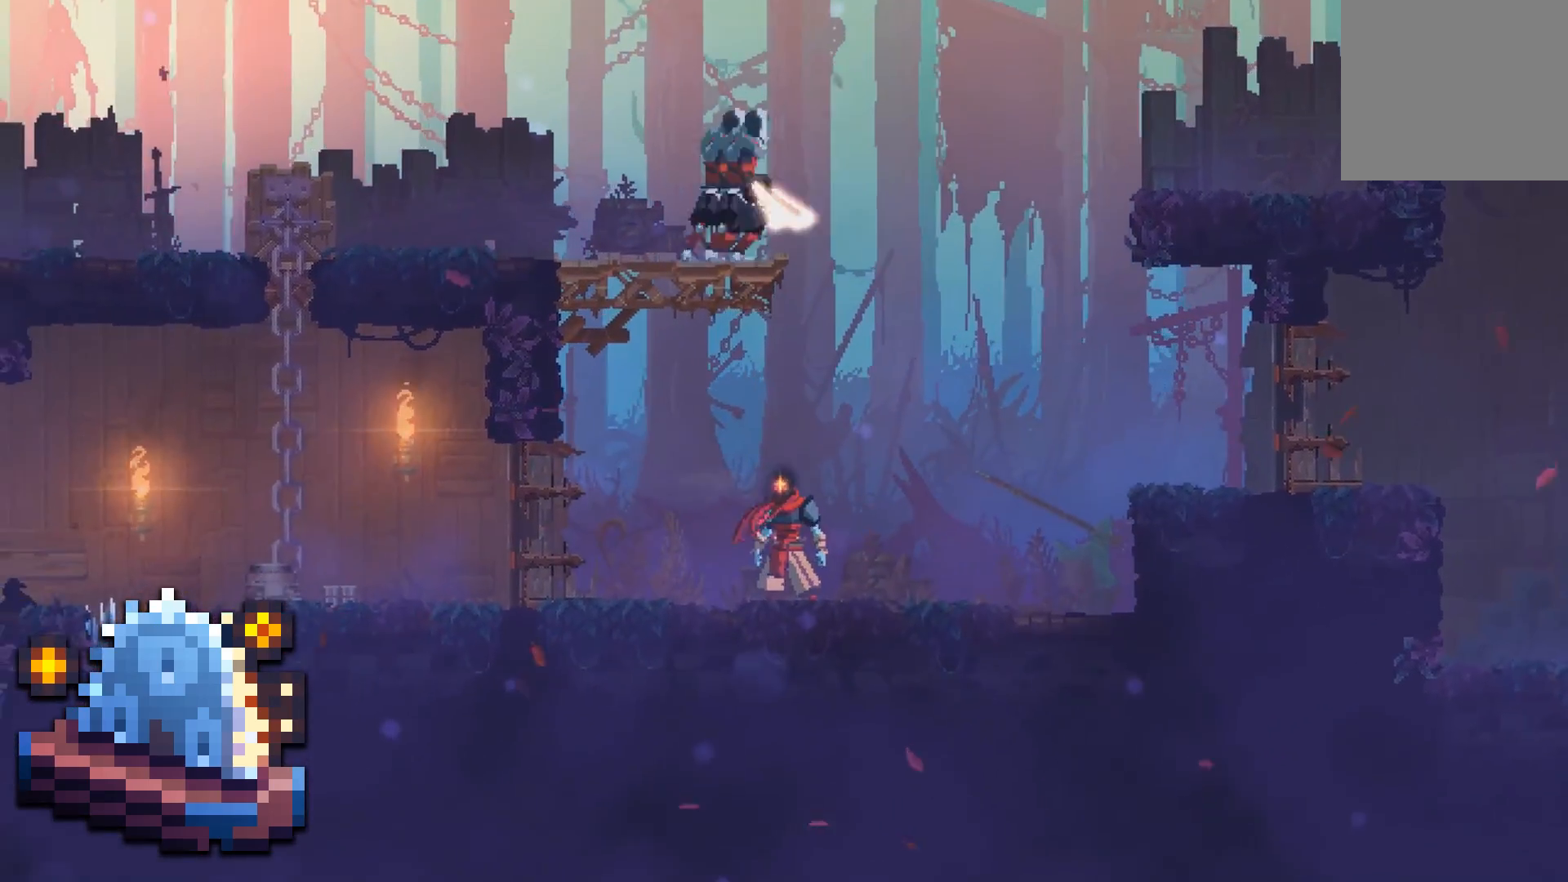
{"buttons": ["A", "DPAD_LEFT"], "events": [[133, "DPAD_LEFT", "down"], [150, "A", "down"], [267, "A", "up"], [383, "A", "down"]]}
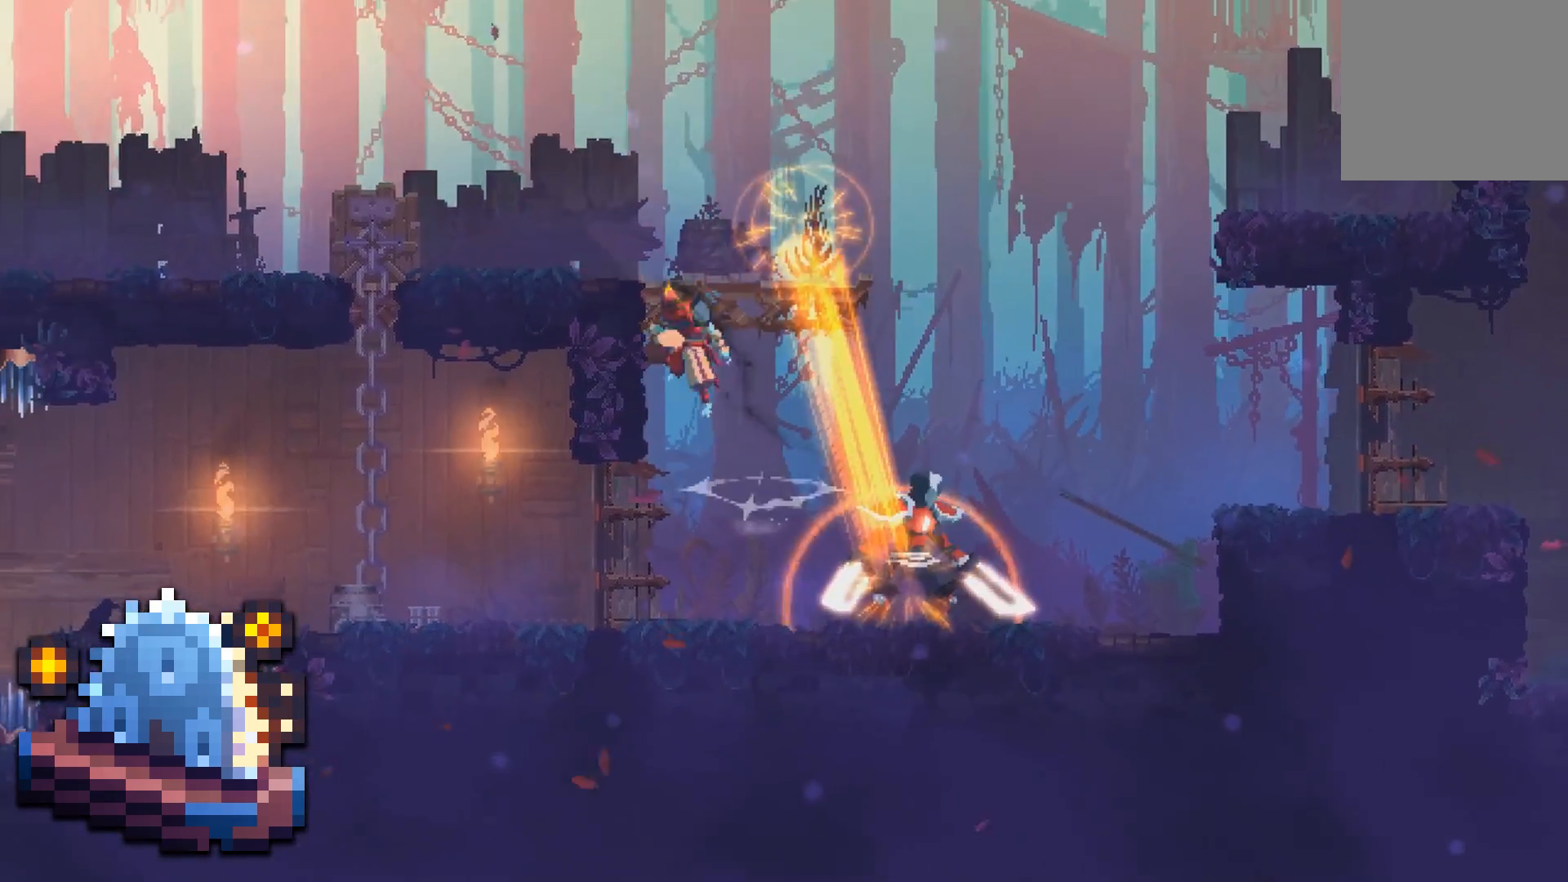
{"buttons": [], "events": [[17, "A", "up"], [17, "DPAD_LEFT", "up"]]}
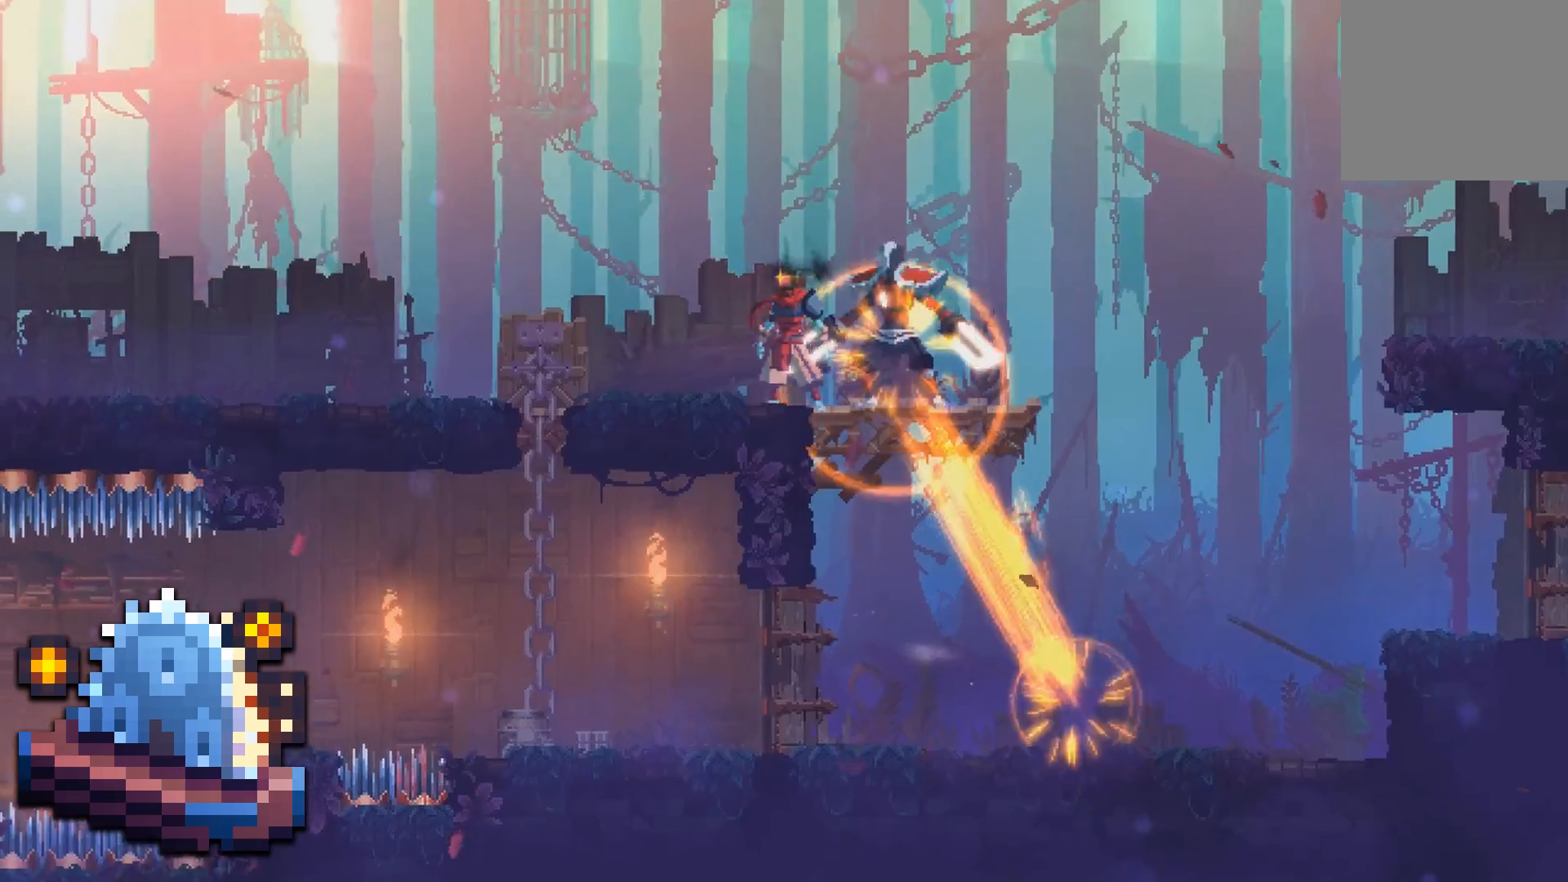
{"buttons": [], "events": [[100, "DPAD_RIGHT", "down"], [133, "B", "down"], [267, "B", "up"], [350, "DPAD_RIGHT", "up"]]}
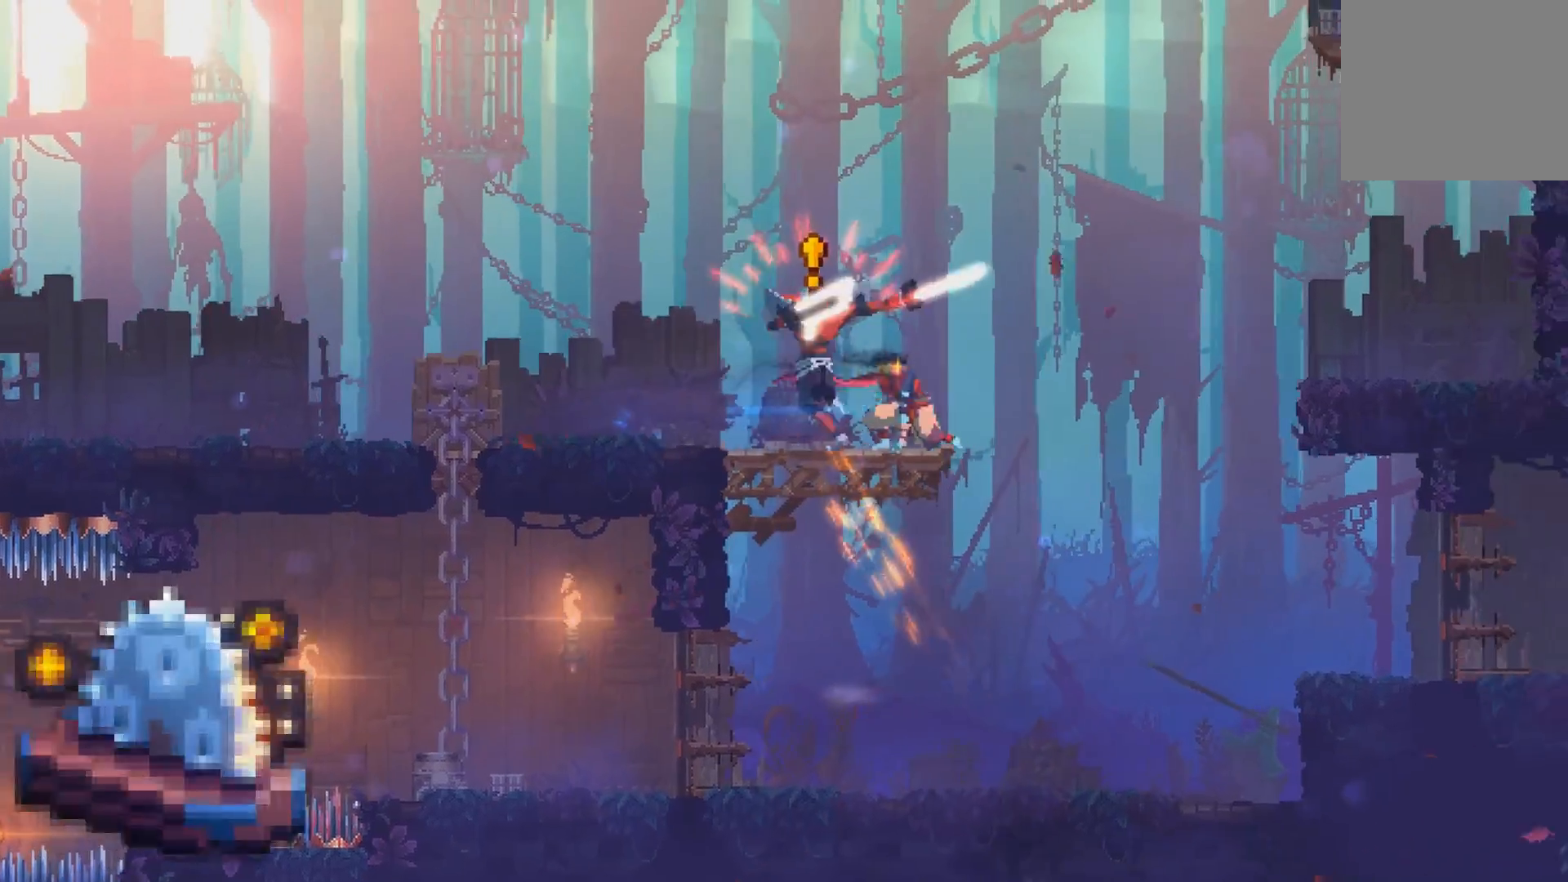
{"buttons": [], "events": []}